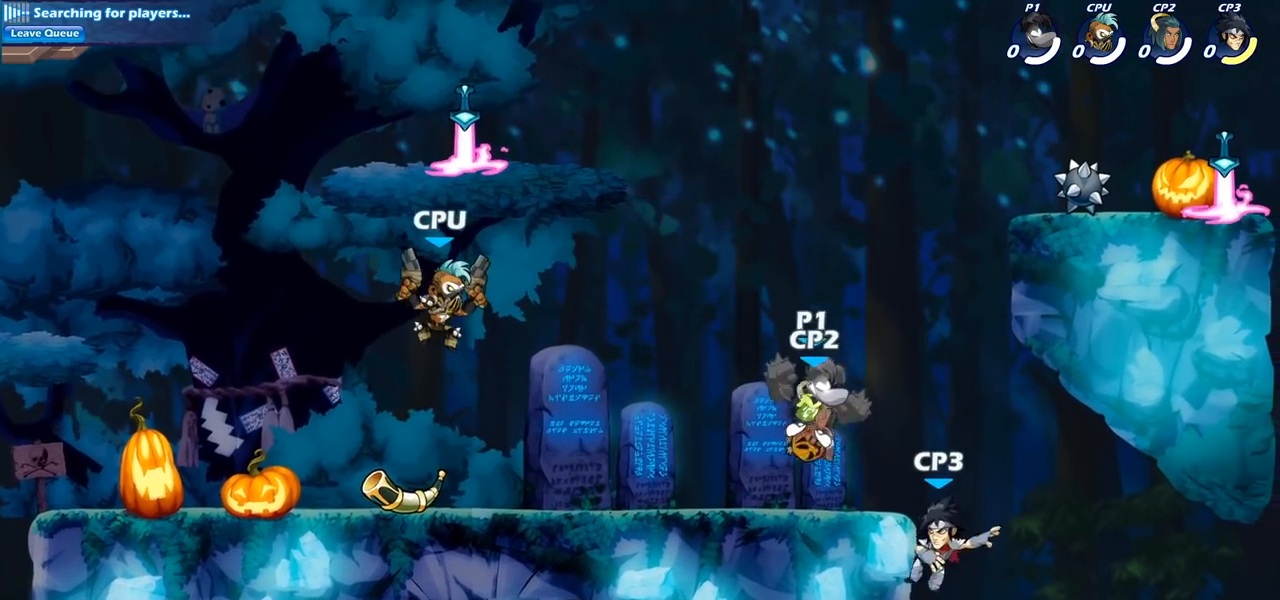
Gameplay with a controller (PlayStation layout); each line is a JSON object with the inputs held at the frame after it. "events" lists button and stick changes between this image and that frame as [ms after this image, input, new state], when the widget could be followed in between. Not read: R1.
{"buttons": [], "left_stick": "center", "right_stick": "center", "events": [[50, "R2", "up"], [50, "SQUARE", "up"], [50, "left_stick", "center"]]}
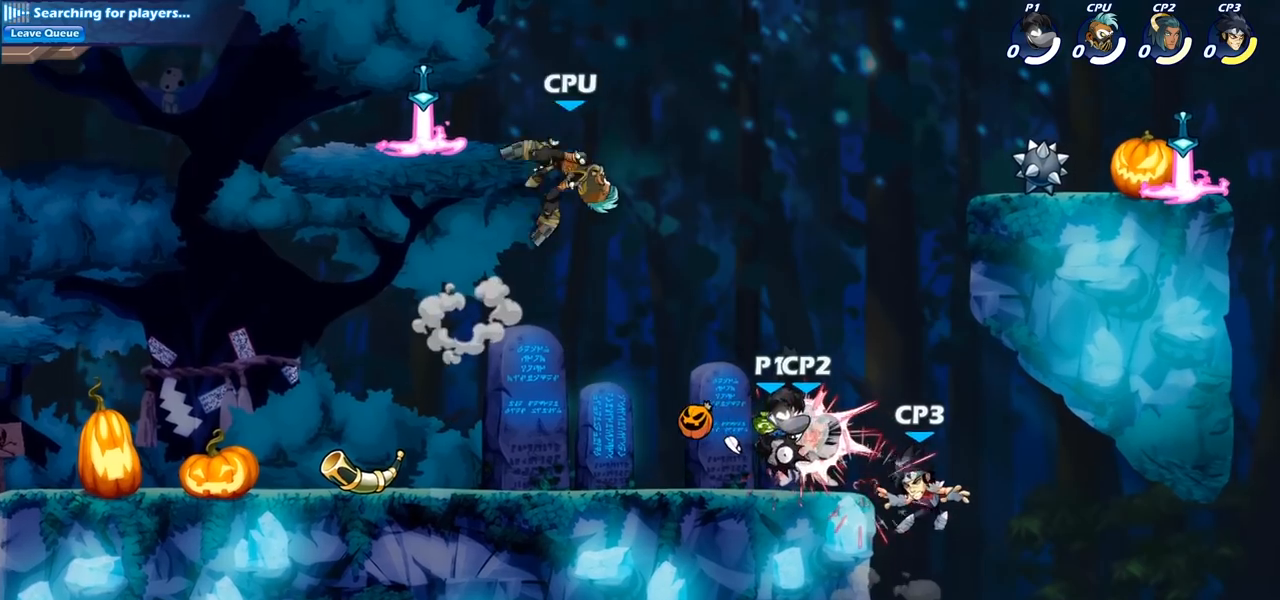
{"buttons": [], "left_stick": "center", "right_stick": "center", "events": [[217, "left_stick", "right"], [300, "SQUARE", "down"], [417, "SQUARE", "up"], [417, "left_stick", "center"]]}
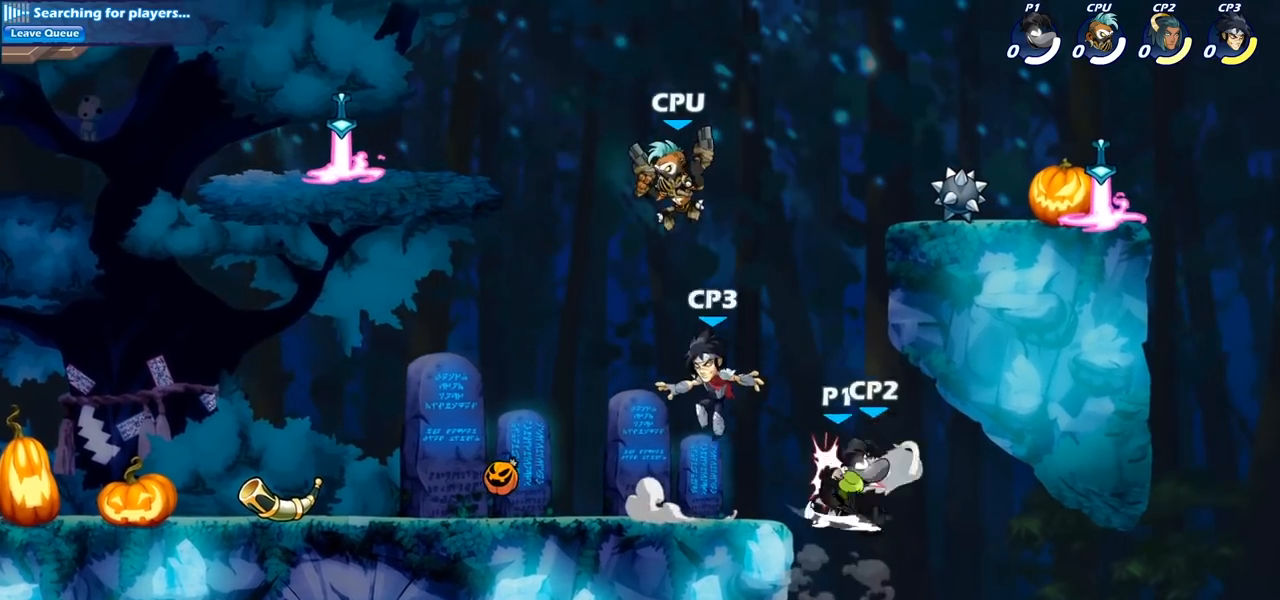
{"buttons": [], "left_stick": "center", "right_stick": "center", "events": [[217, "left_stick", "left"], [367, "SQUARE", "down"], [417, "left_stick", "center"], [450, "SQUARE", "up"]]}
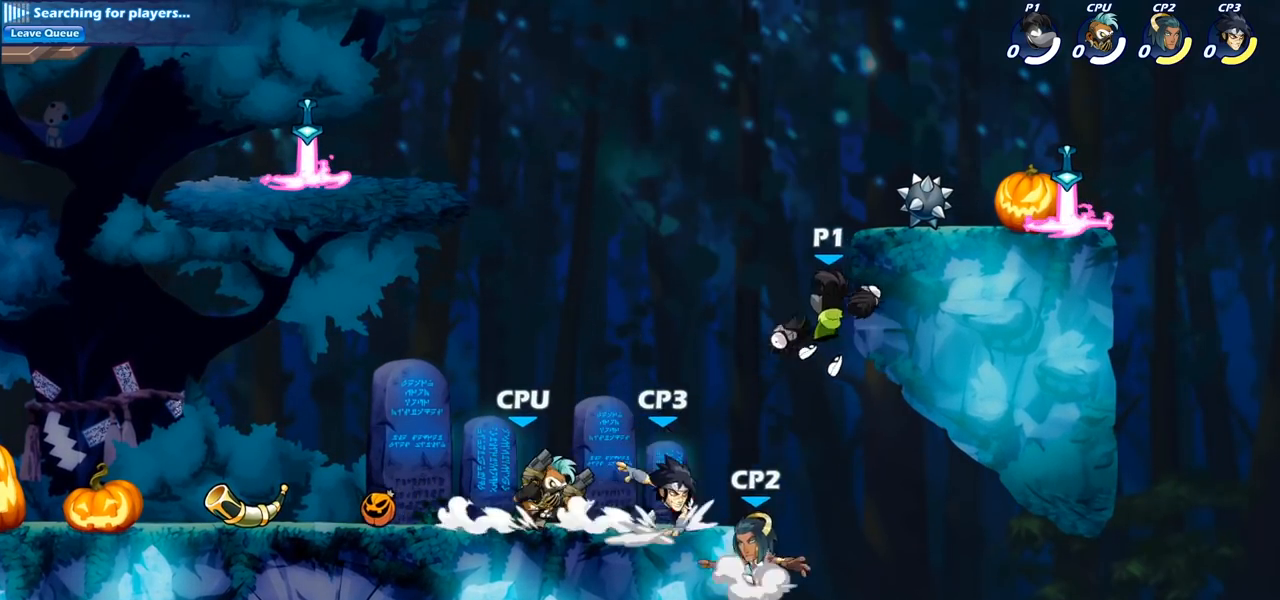
{"buttons": [], "left_stick": "left", "right_stick": "center", "events": [[183, "left_stick", "left"]]}
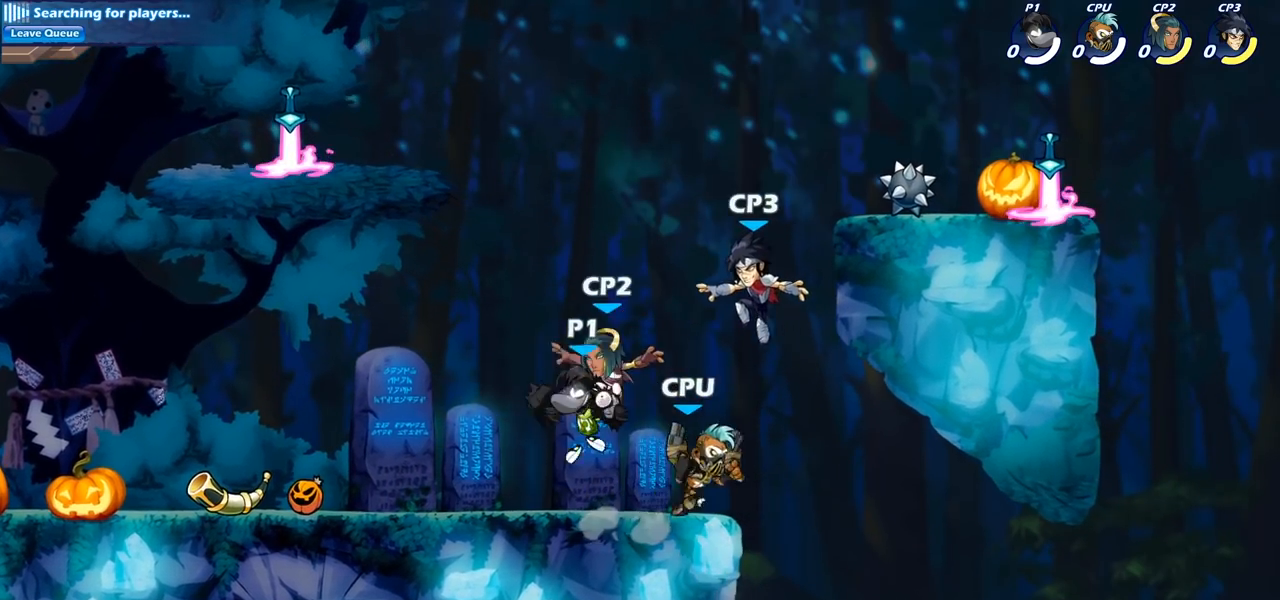
{"buttons": [], "left_stick": "down", "right_stick": "center", "events": [[200, "left_stick", "right"], [267, "SQUARE", "down"], [317, "left_stick", "down"], [367, "SQUARE", "up"]]}
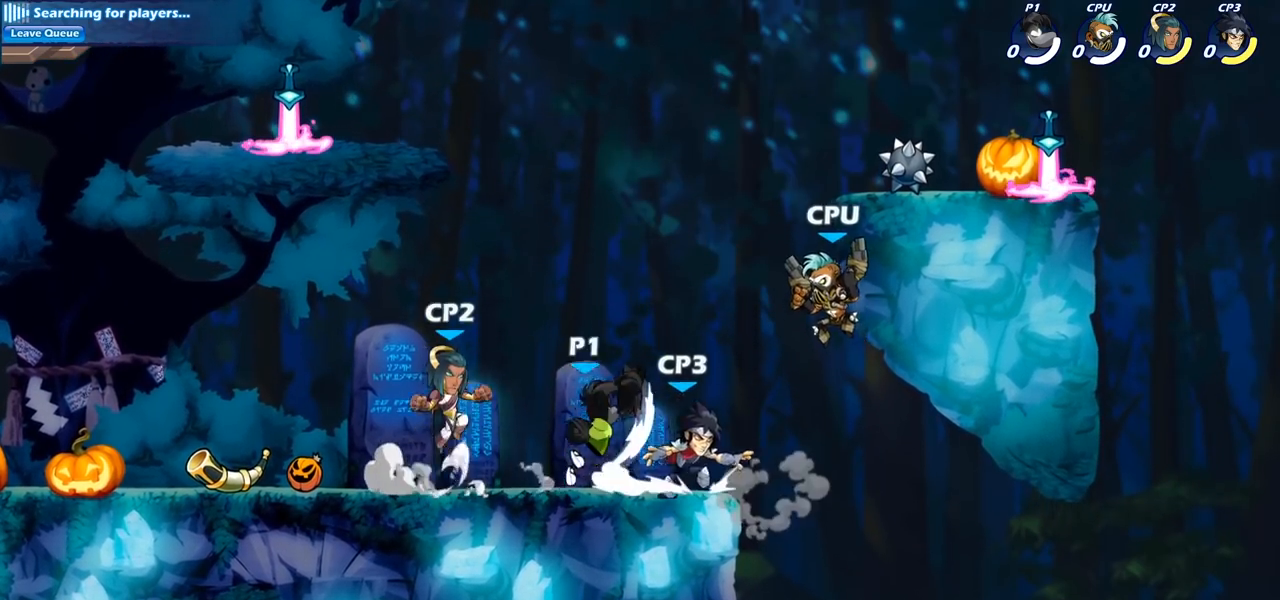
{"buttons": ["SQUARE"], "left_stick": "center", "right_stick": "center", "events": [[17, "left_stick", "center"], [317, "SQUARE", "down"], [400, "SQUARE", "up"], [500, "SQUARE", "down"]]}
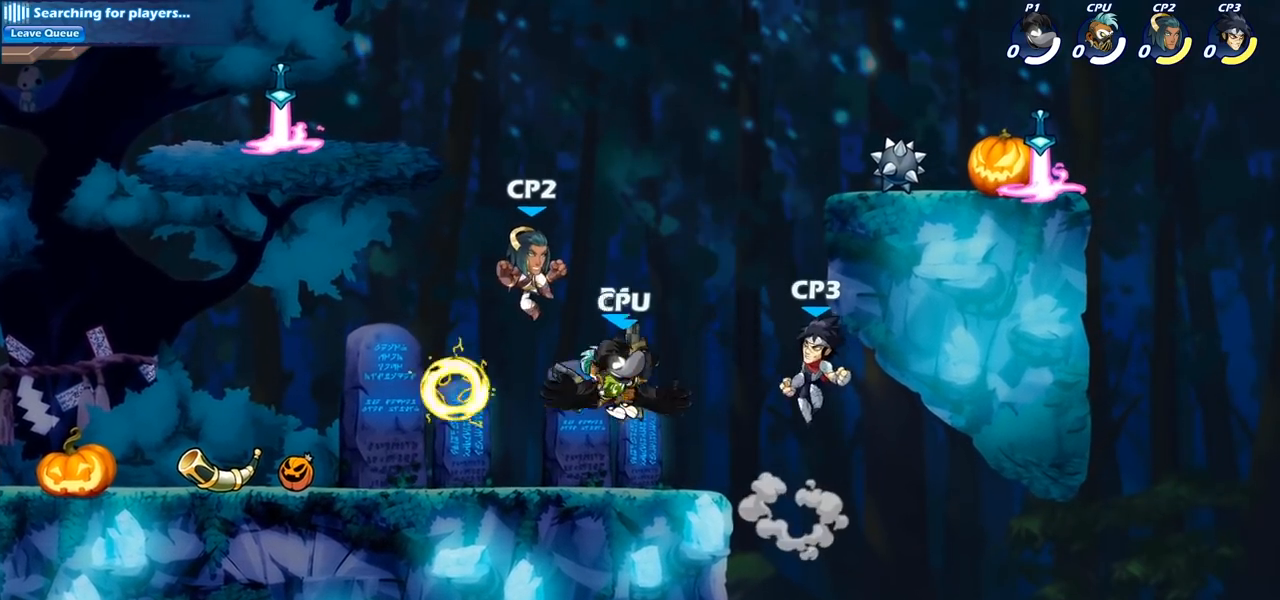
{"buttons": [], "left_stick": "left", "right_stick": "center", "events": [[100, "SQUARE", "up"], [483, "left_stick", "left"]]}
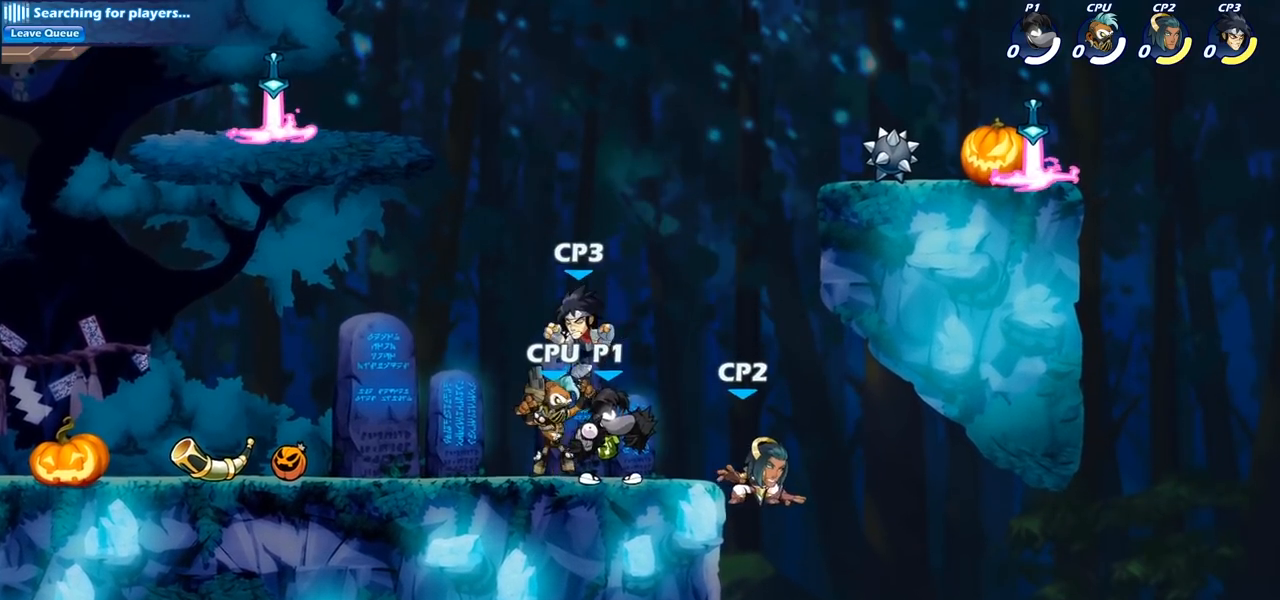
{"buttons": [], "left_stick": "center", "right_stick": "center", "events": [[33, "SQUARE", "down"], [100, "left_stick", "center"], [117, "SQUARE", "up"]]}
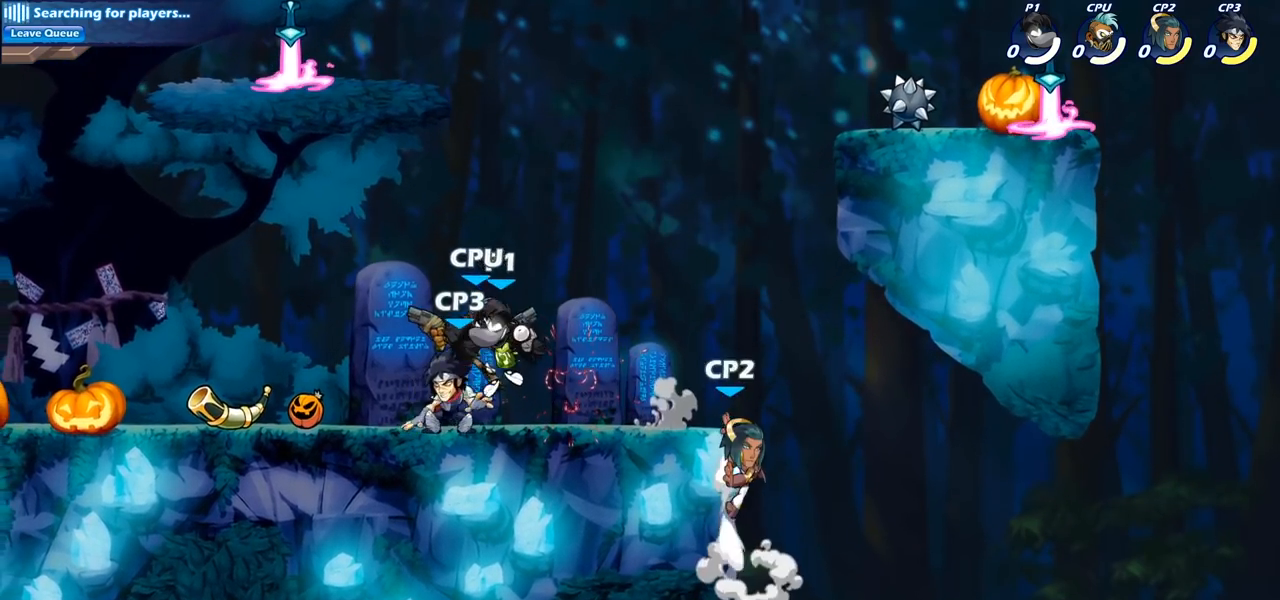
{"buttons": ["SQUARE"], "left_stick": "center", "right_stick": "center", "events": [[67, "SQUARE", "down"], [167, "SQUARE", "up"], [267, "SQUARE", "down"], [383, "SQUARE", "up"], [450, "SQUARE", "down"]]}
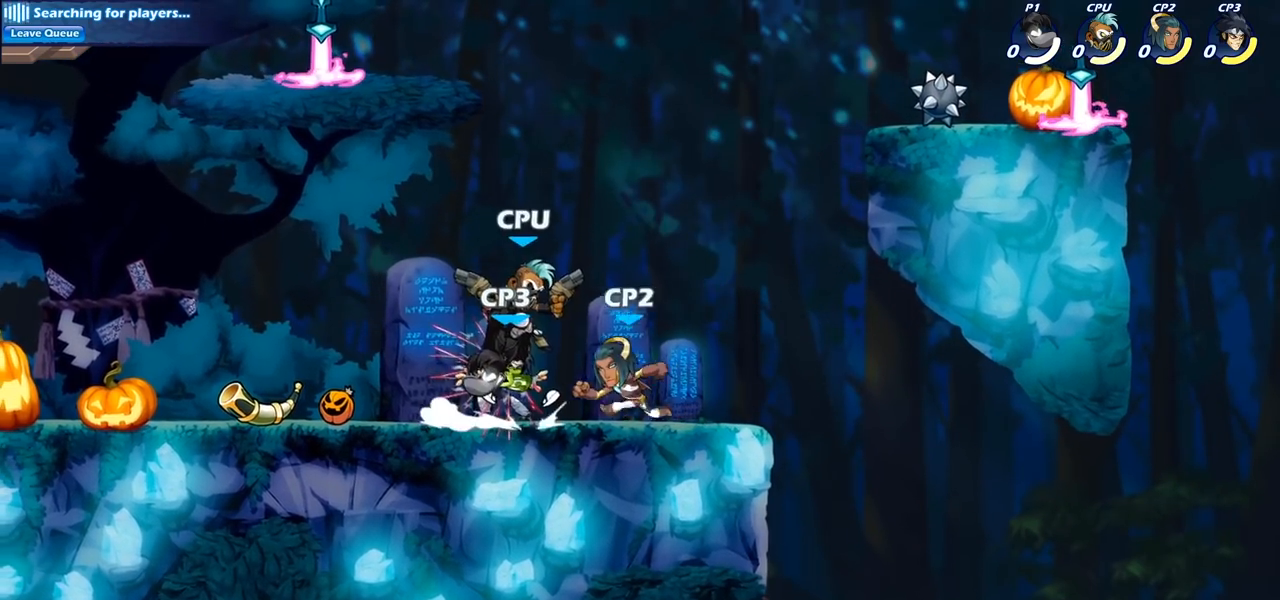
{"buttons": ["R2"], "left_stick": "left", "right_stick": "center", "events": [[67, "SQUARE", "up"], [217, "left_stick", "left"], [367, "R2", "down"]]}
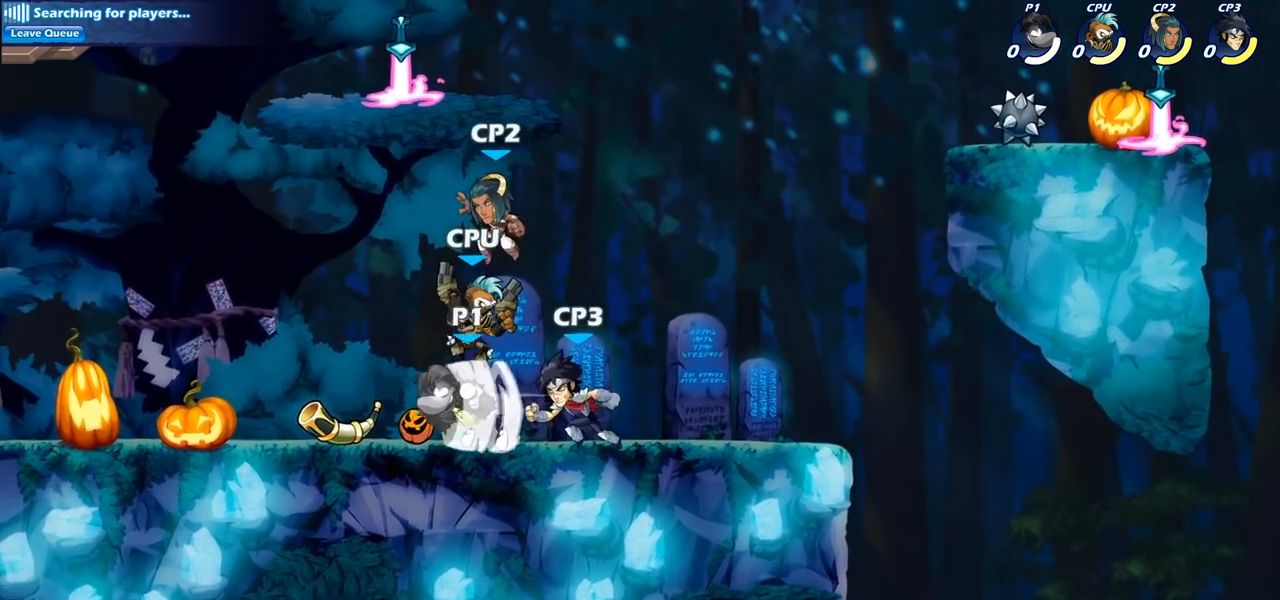
{"buttons": [], "left_stick": "right", "right_stick": "center", "events": [[50, "R2", "up"], [283, "left_stick", "right"], [317, "SQUARE", "down"], [417, "SQUARE", "up"]]}
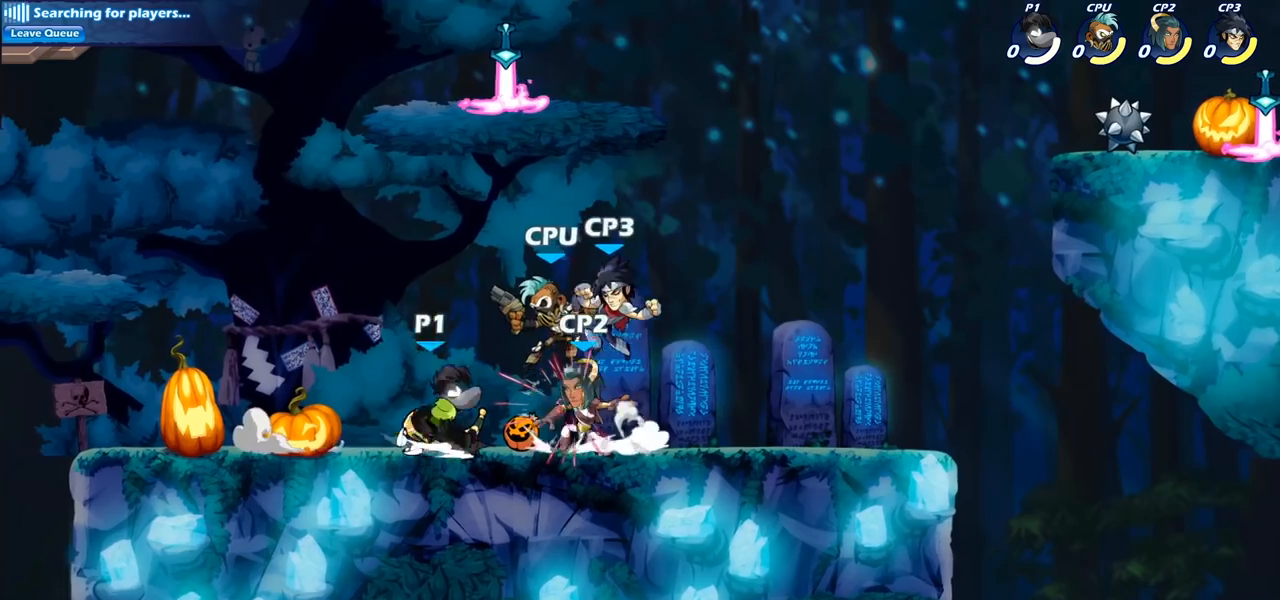
{"buttons": [], "left_stick": "center", "right_stick": "center", "events": [[167, "left_stick", "center"], [417, "SQUARE", "down"], [500, "SQUARE", "up"]]}
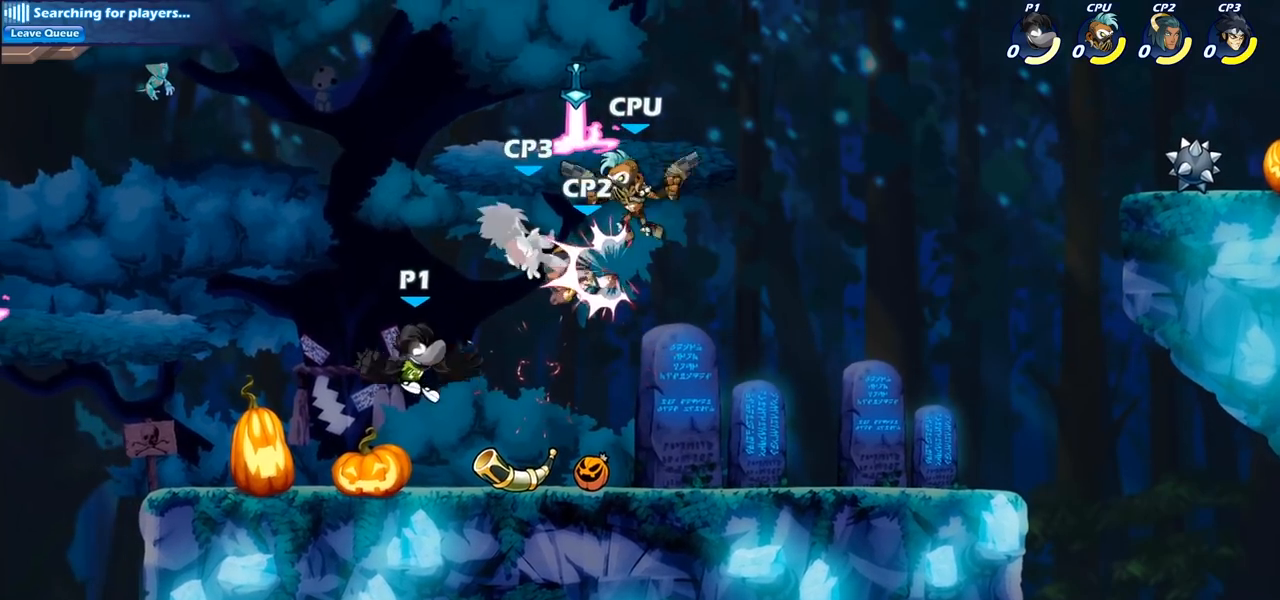
{"buttons": [], "left_stick": "center", "right_stick": "center", "events": [[100, "SQUARE", "down"], [200, "SQUARE", "up"], [283, "SQUARE", "down"], [383, "SQUARE", "up"]]}
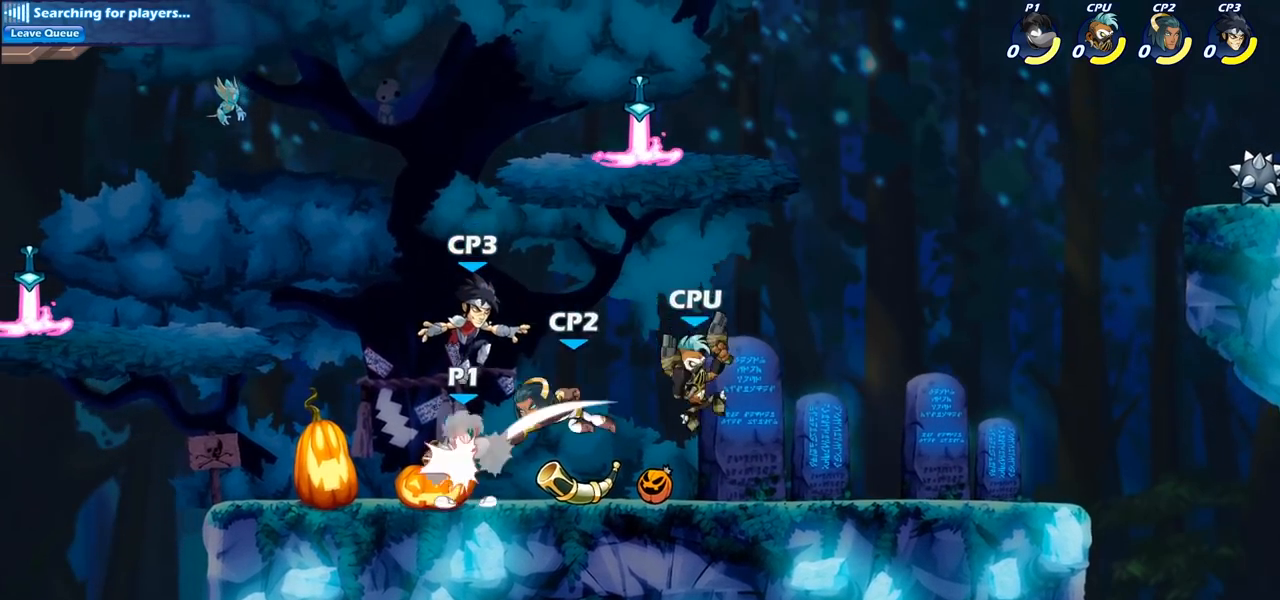
{"buttons": [], "left_stick": "center", "right_stick": "center", "events": [[100, "SQUARE", "down"], [183, "SQUARE", "up"], [300, "SQUARE", "down"], [383, "SQUARE", "up"]]}
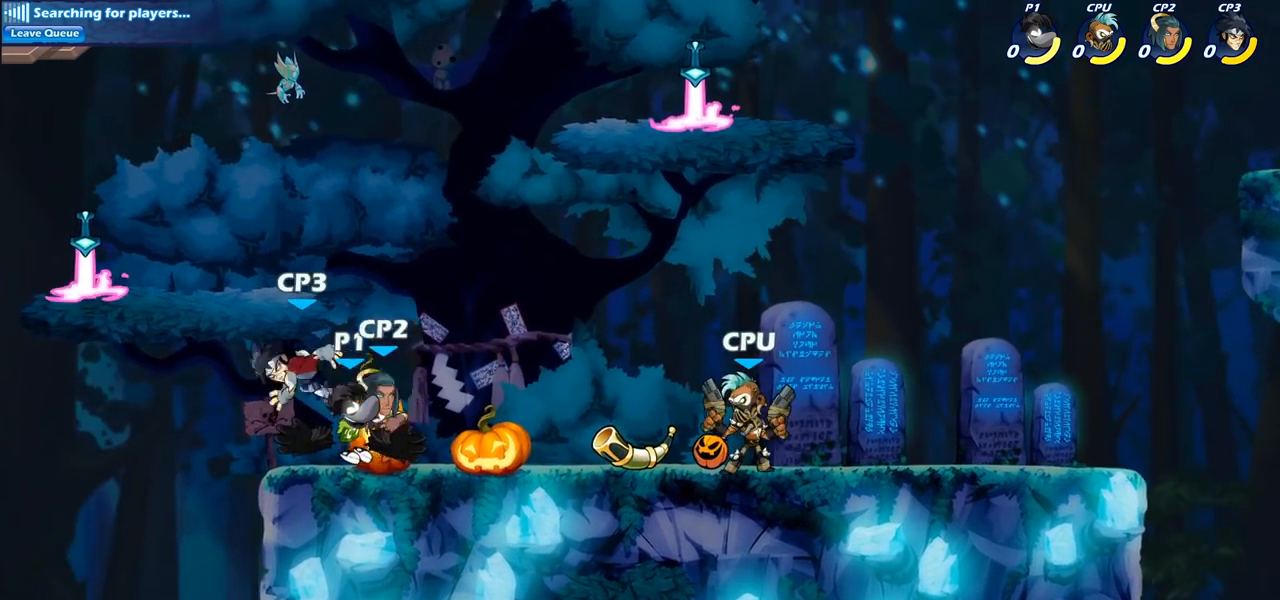
{"buttons": ["SQUARE"], "left_stick": "center", "right_stick": "center", "events": [[33, "SQUARE", "down"], [150, "SQUARE", "up"], [250, "SQUARE", "down"], [350, "SQUARE", "up"], [450, "SQUARE", "down"]]}
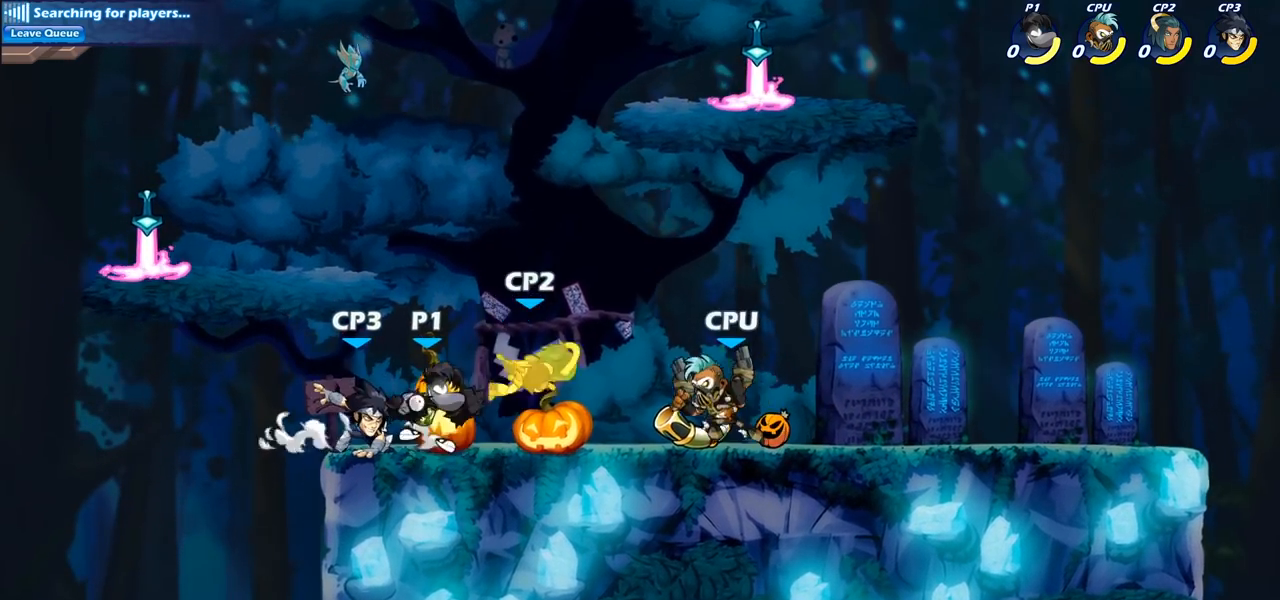
{"buttons": [], "left_stick": "right", "right_stick": "center", "events": [[50, "SQUARE", "up"], [200, "CROSS", "down"], [217, "left_stick", "right"], [267, "R2", "down"], [450, "CROSS", "up"], [500, "R2", "up"]]}
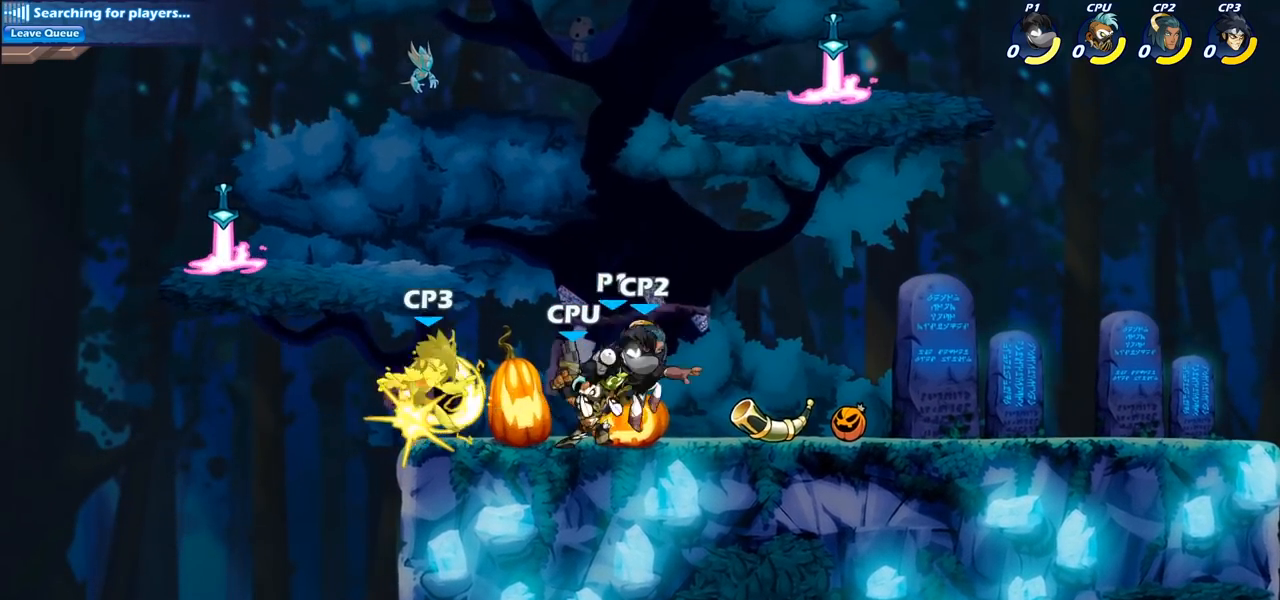
{"buttons": ["SQUARE"], "left_stick": "center", "right_stick": "center", "events": [[83, "left_stick", "down-left"], [250, "SQUARE", "down"], [250, "left_stick", "center"], [350, "SQUARE", "up"], [467, "SQUARE", "down"]]}
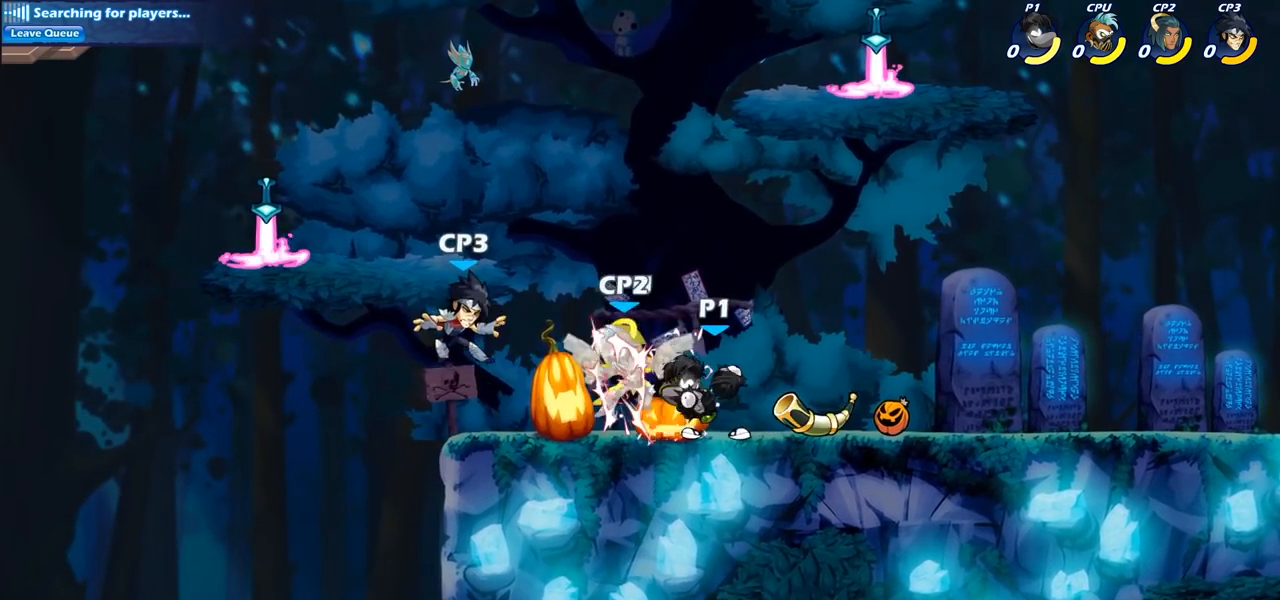
{"buttons": [], "left_stick": "center", "right_stick": "center", "events": [[67, "SQUARE", "up"], [200, "SQUARE", "down"], [283, "SQUARE", "up"], [367, "SQUARE", "down"], [483, "SQUARE", "up"]]}
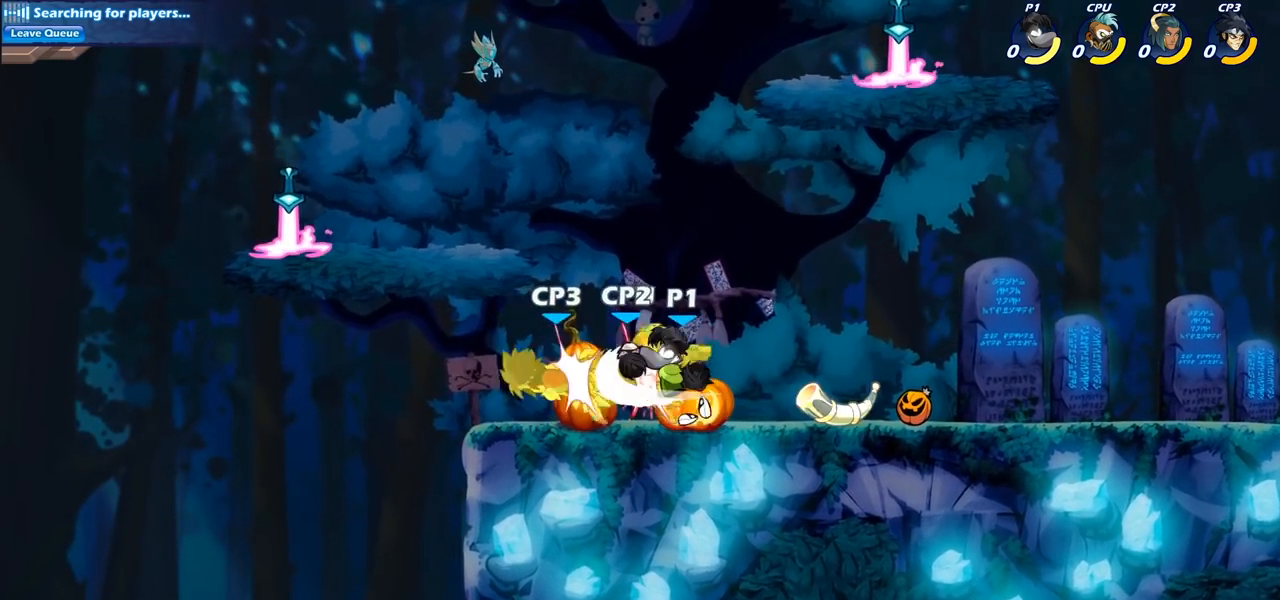
{"buttons": [], "left_stick": "down-left", "right_stick": "center", "events": [[233, "left_stick", "down"], [333, "SQUARE", "down"], [367, "left_stick", "down-left"], [433, "SQUARE", "up"]]}
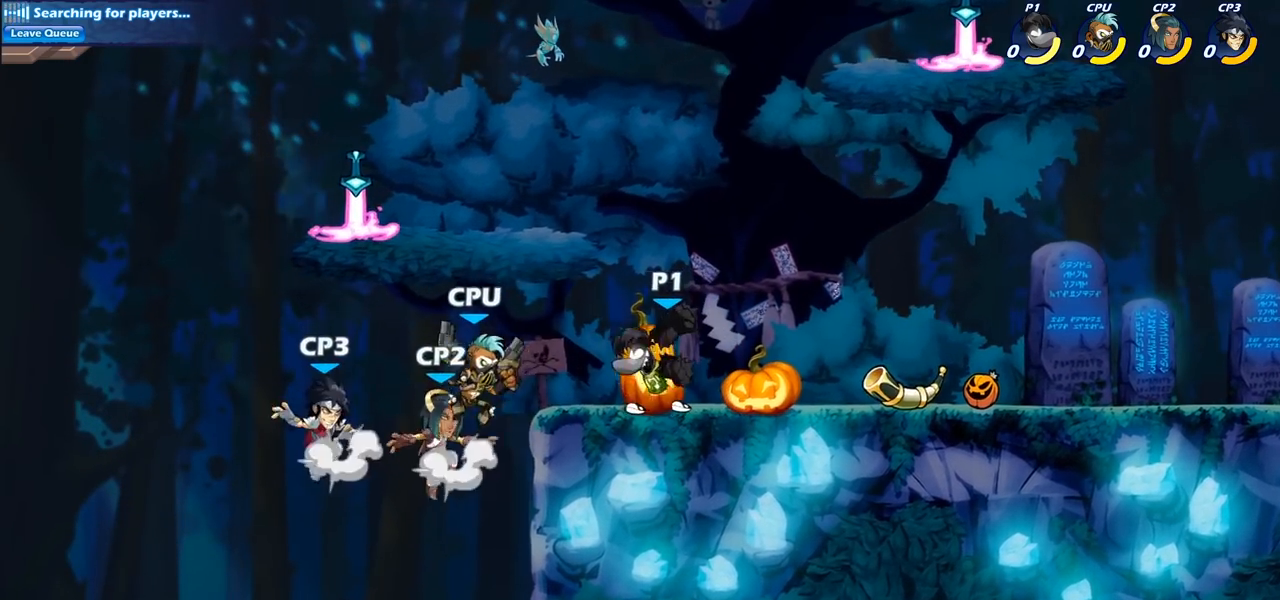
{"buttons": [], "left_stick": "center", "right_stick": "center", "events": [[17, "left_stick", "center"], [250, "left_stick", "left"], [300, "SQUARE", "down"], [367, "SQUARE", "up"], [417, "left_stick", "center"]]}
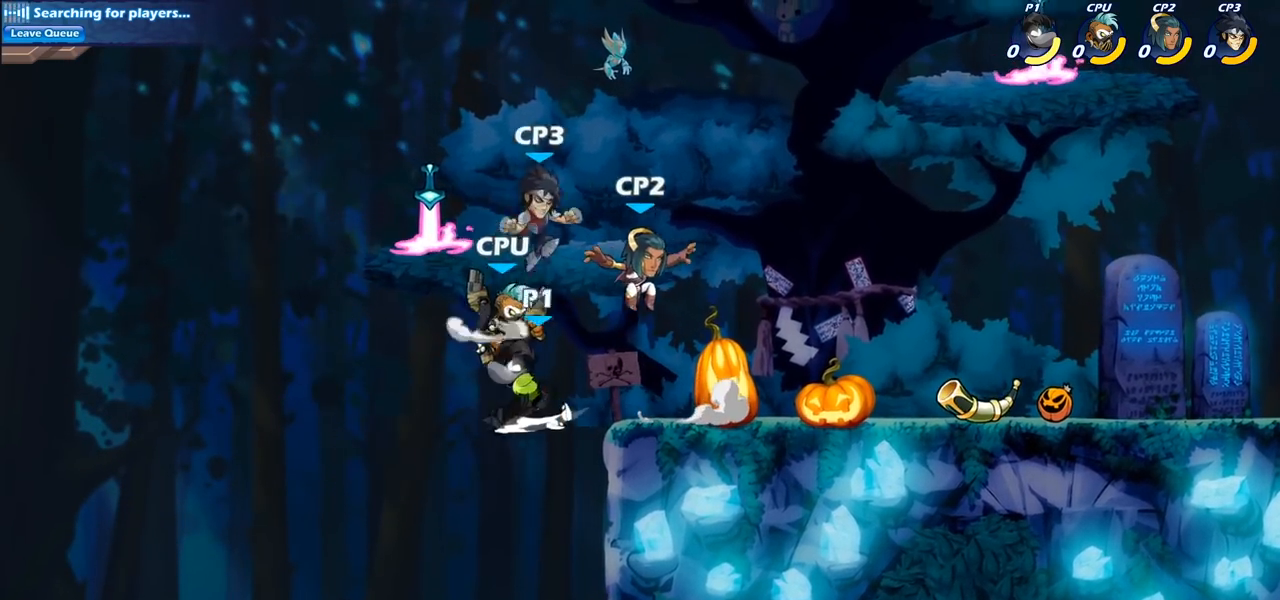
{"buttons": ["SQUARE"], "left_stick": "center", "right_stick": "center", "events": [[267, "SQUARE", "down"], [350, "SQUARE", "up"], [433, "SQUARE", "down"]]}
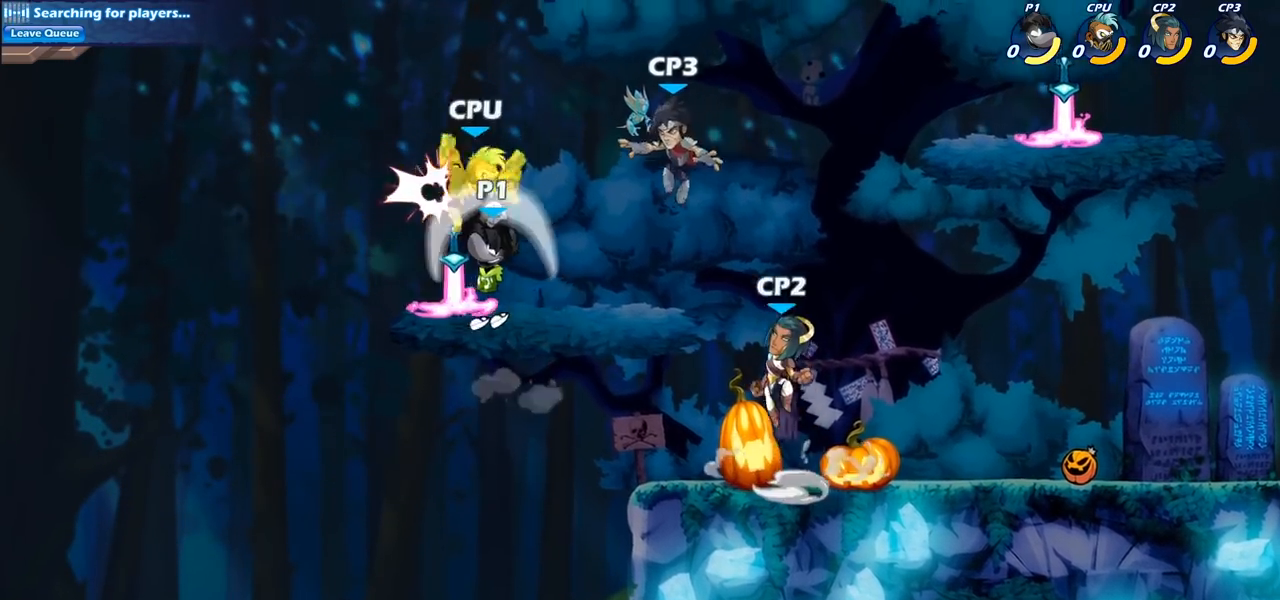
{"buttons": [], "left_stick": "down", "right_stick": "center", "events": [[50, "SQUARE", "up"], [367, "left_stick", "down"]]}
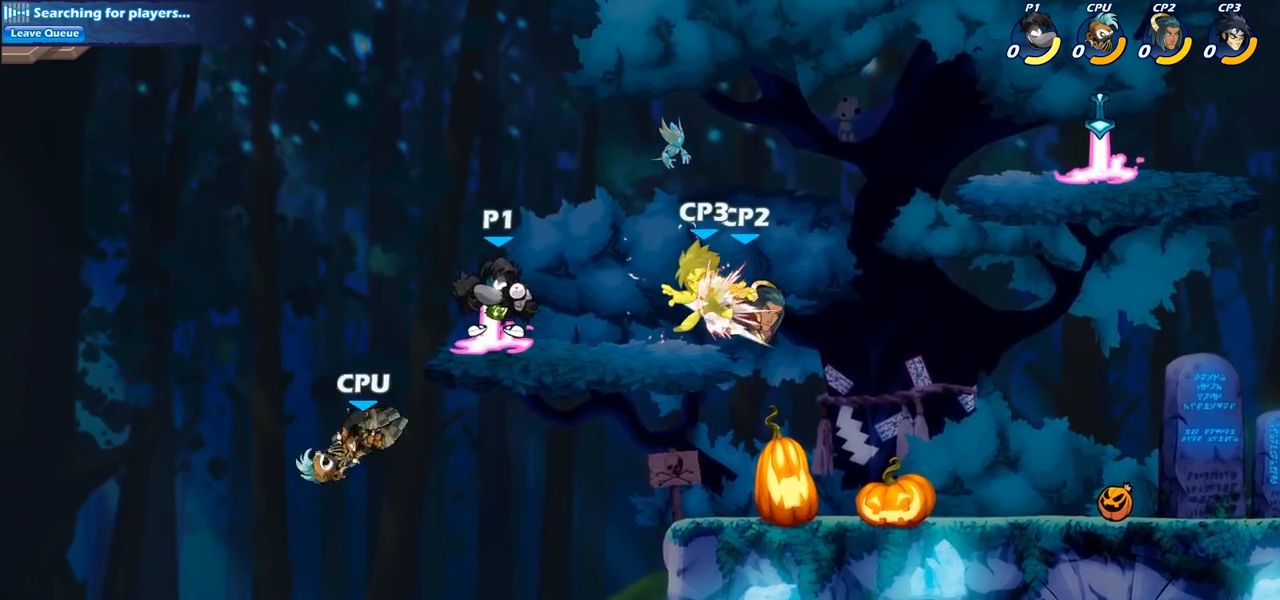
{"buttons": [], "left_stick": "down", "right_stick": "center"}
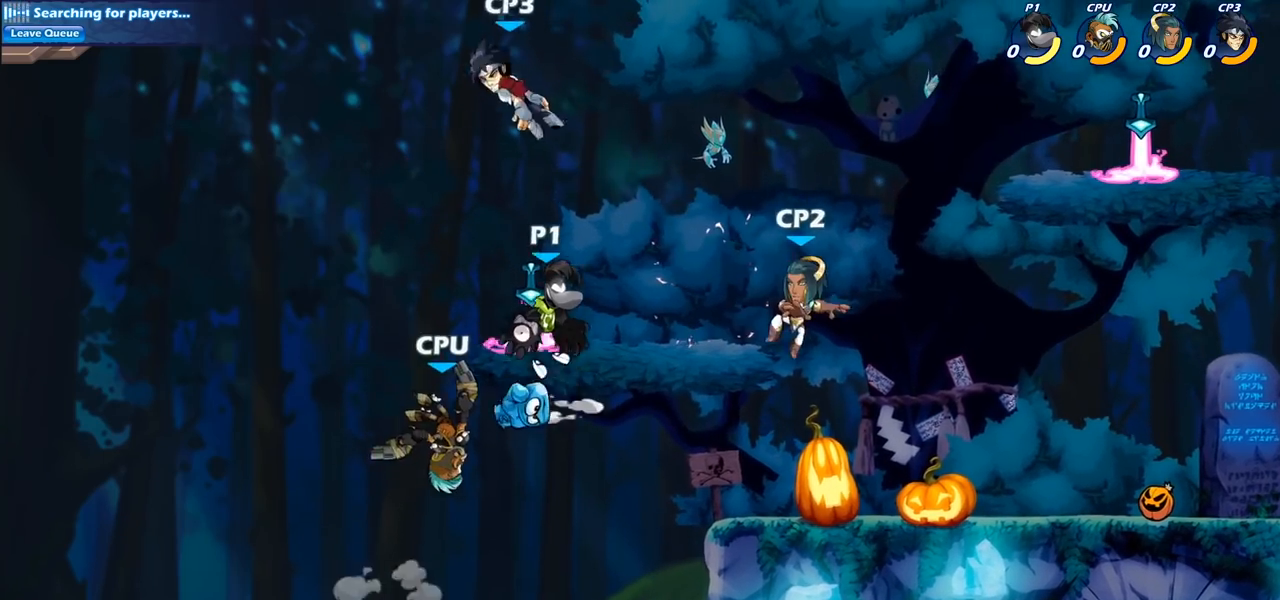
{"buttons": [], "left_stick": "center", "right_stick": "center", "events": [[17, "left_stick", "center"], [333, "left_stick", "left"], [483, "left_stick", "center"]]}
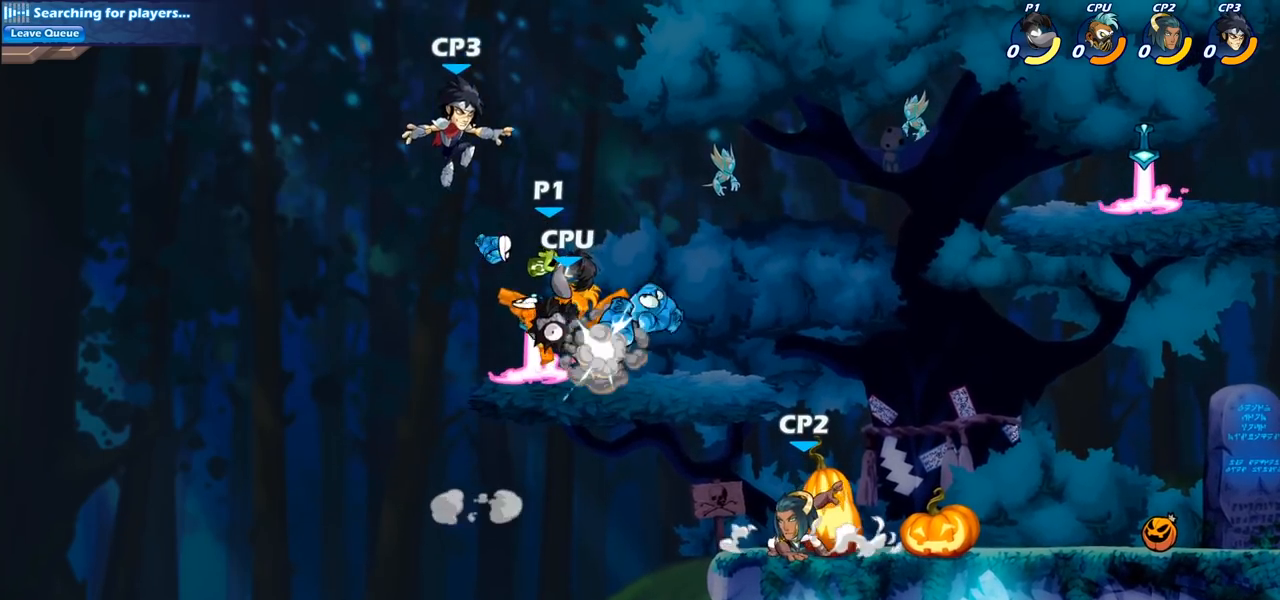
{"buttons": ["CROSS"], "left_stick": "up-right", "right_stick": "center", "events": [[317, "left_stick", "right"], [367, "left_stick", "up-right"], [433, "CROSS", "down"]]}
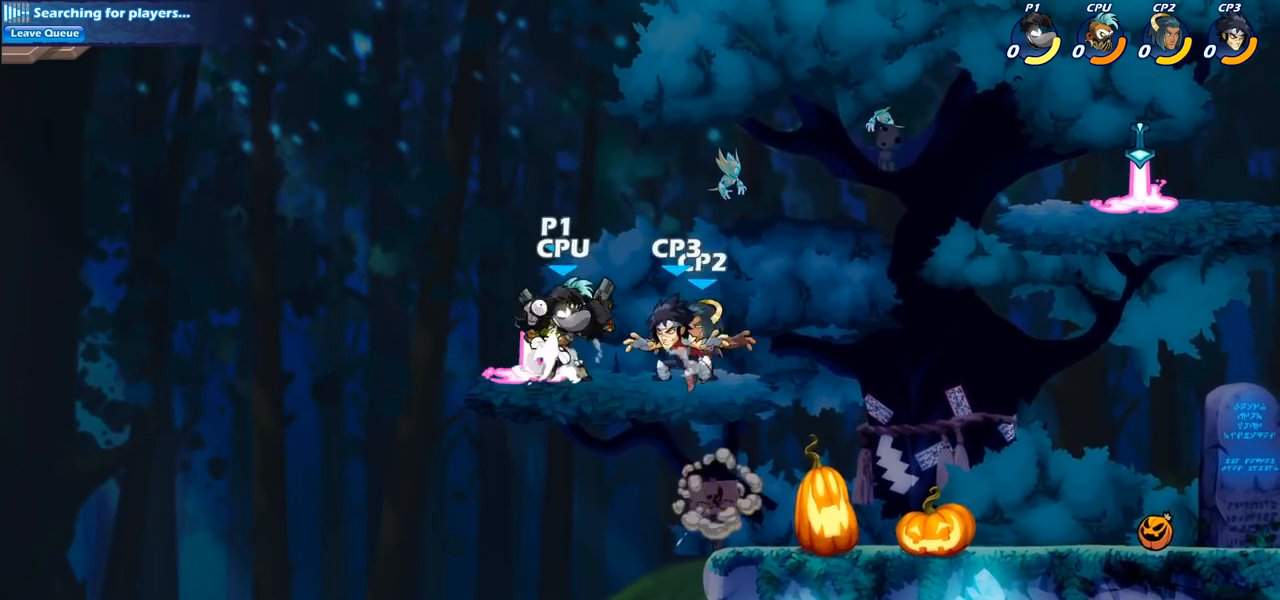
{"buttons": ["CIRCLE"], "left_stick": "down-left", "right_stick": "center", "events": [[83, "CROSS", "up"], [200, "left_stick", "down-left"], [217, "CIRCLE", "down"]]}
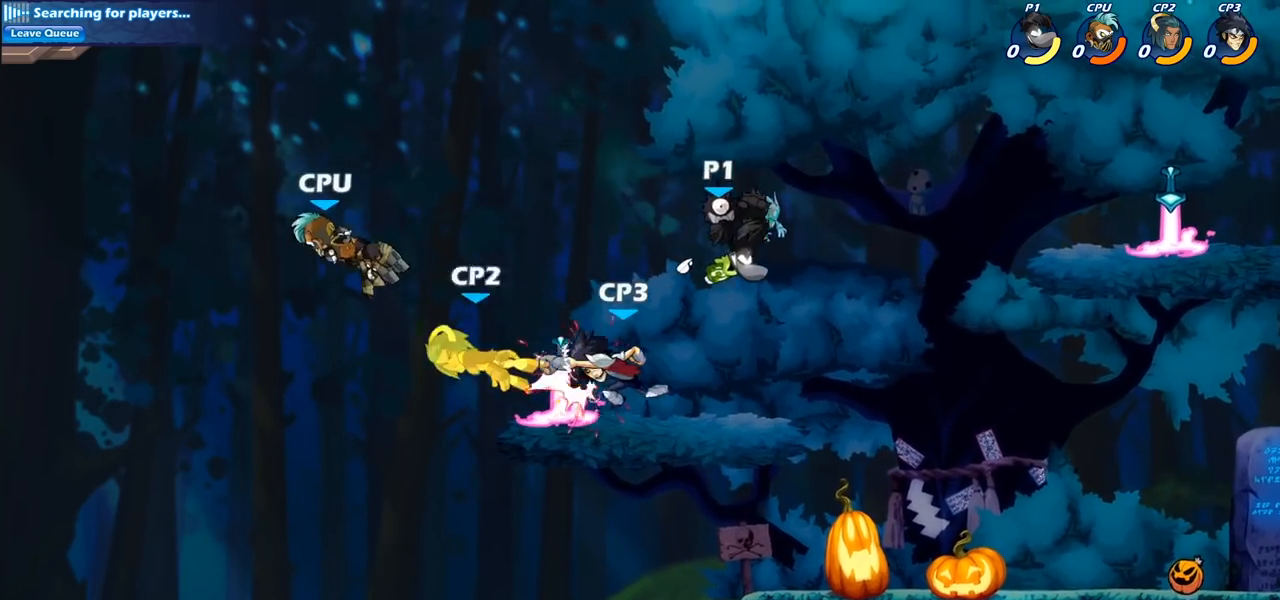
{"buttons": [], "left_stick": "center", "right_stick": "center", "events": [[217, "CIRCLE", "up"], [283, "left_stick", "center"]]}
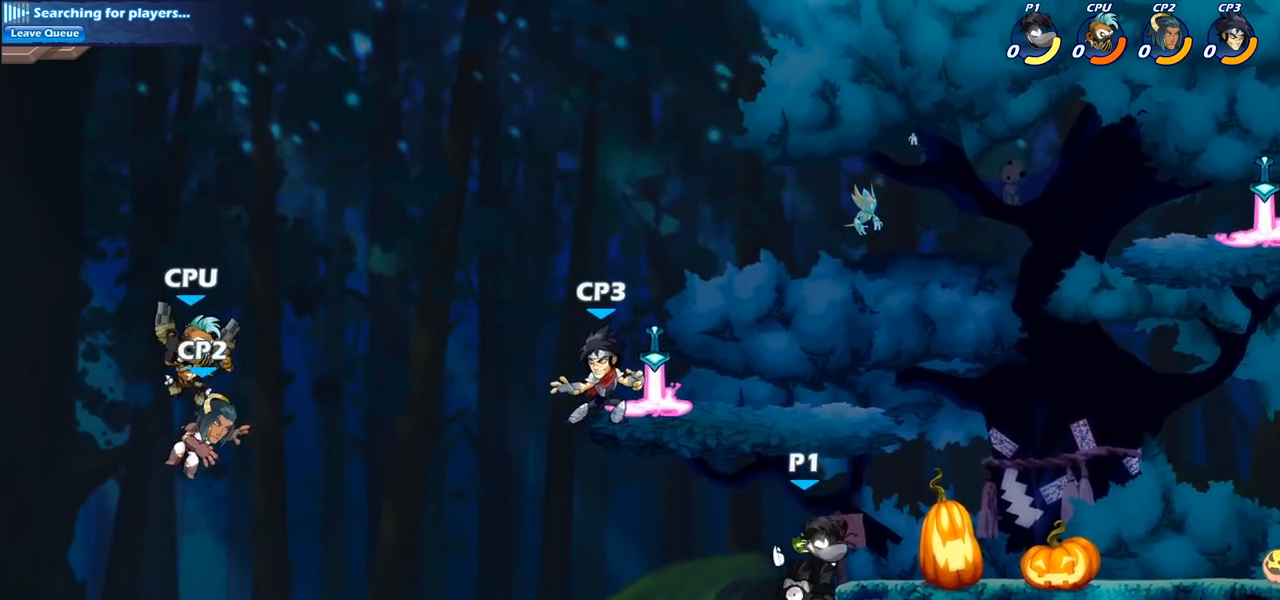
{"buttons": [], "left_stick": "up-left", "right_stick": "center", "events": [[33, "left_stick", "right"], [333, "CROSS", "down"], [350, "left_stick", "up-left"], [467, "CROSS", "up"]]}
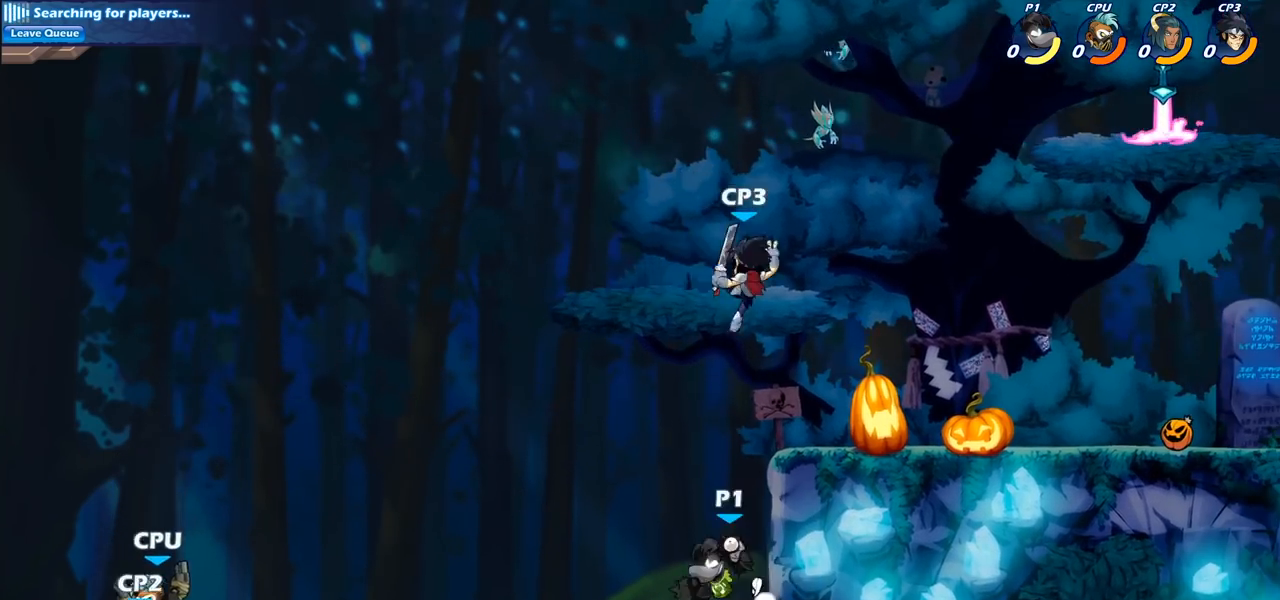
{"buttons": ["CIRCLE", "R2"], "left_stick": "center", "right_stick": "center"}
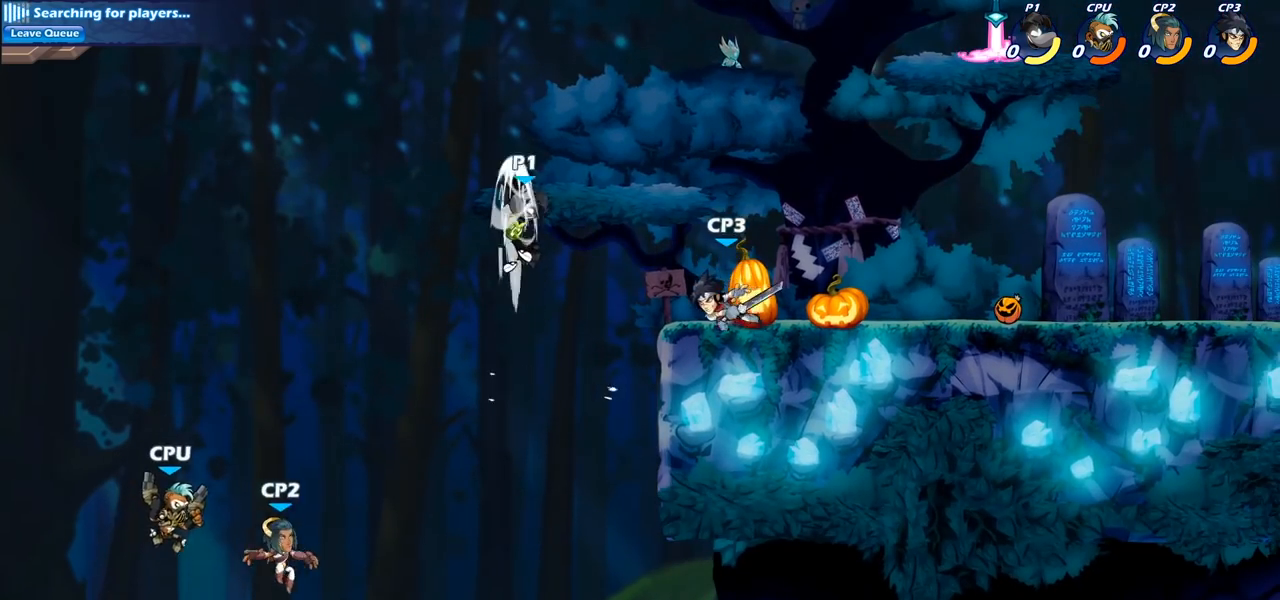
{"buttons": ["CROSS"], "left_stick": "right", "right_stick": "center", "events": [[217, "CIRCLE", "up"], [233, "left_stick", "right"], [267, "R2", "up"], [367, "CROSS", "down"]]}